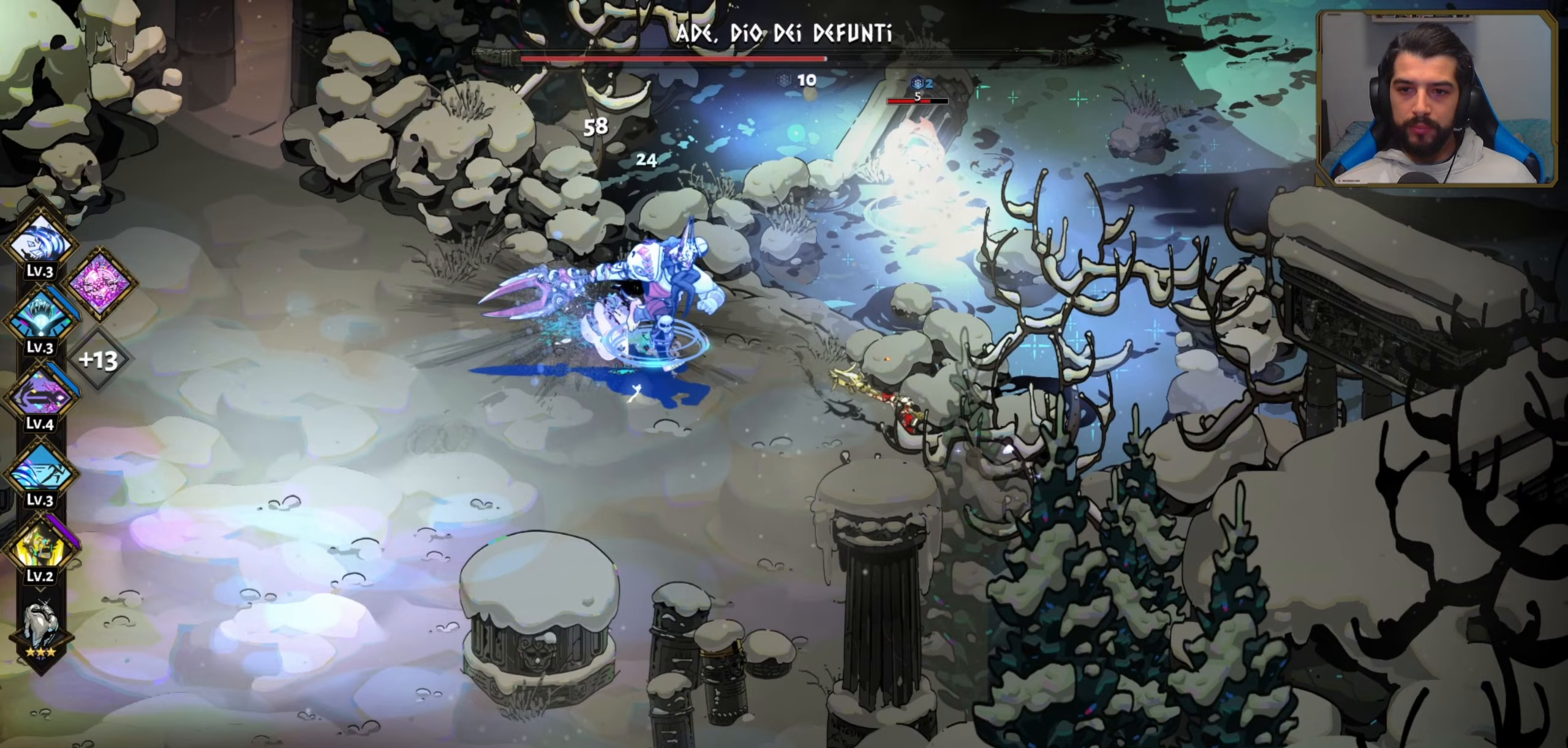
Gameplay with a controller (Xbox layout); each line is a JSON object with the inputs held at the frame after it (dt_ms = milliseconds from this image to that frame). "events" lists button and stick changes between this image and that frame as [ms after this image, input, new state], when the widget could be followed in between. Not read: right_stick.
{"dt_ms": 367, "buttons": ["A"], "left_stick": "left", "events": [[17, "X", "up"], [83, "A", "down"], [100, "left_stick", "up-right"], [133, "X", "down"], [167, "A", "up"], [200, "left_stick", "left"], [250, "X", "up"], [350, "A", "down"]]}
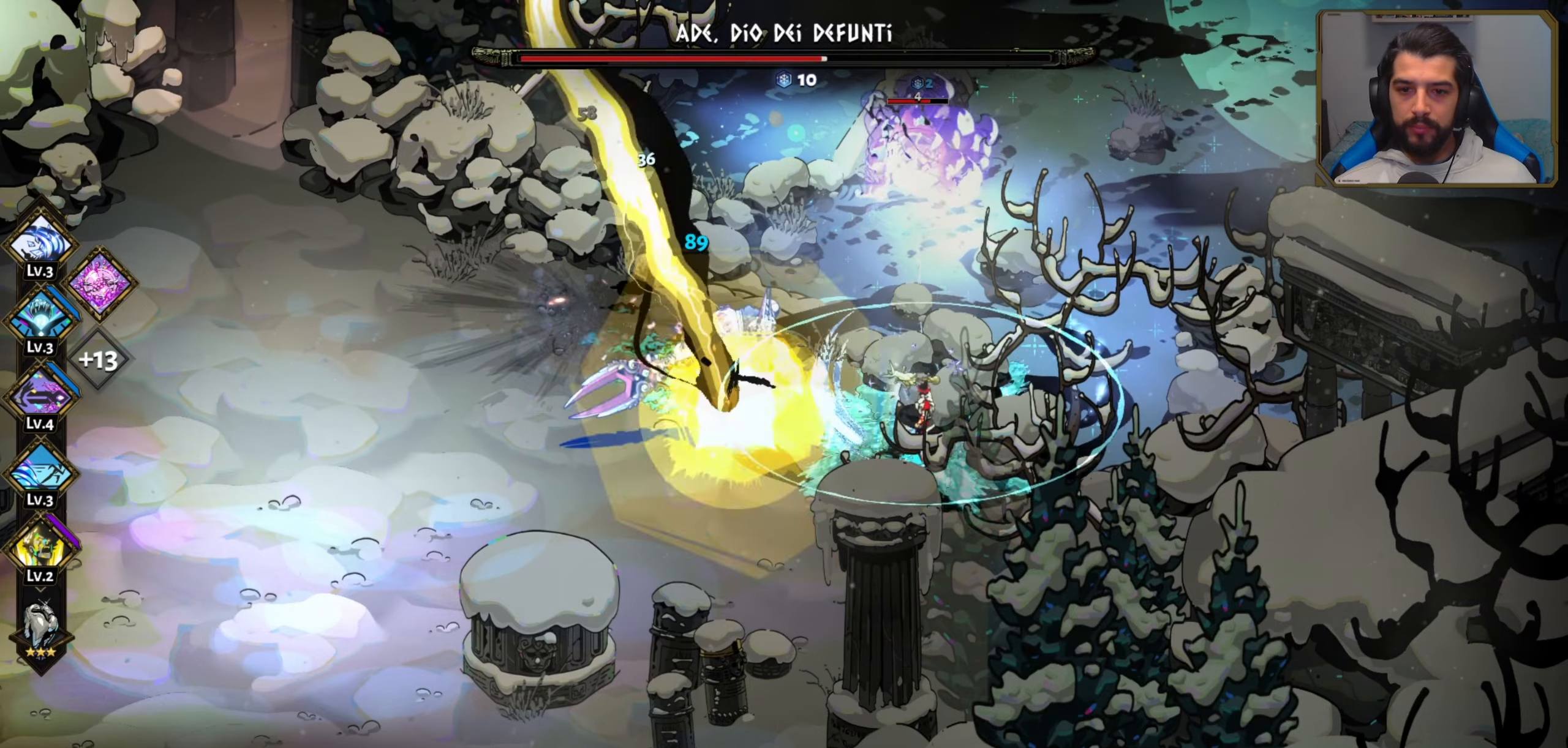
{"dt_ms": 500, "buttons": [], "left_stick": "left", "events": [[116, "A", "up"], [166, "A", "down"], [266, "A", "up"], [333, "A", "down"], [450, "A", "up"]]}
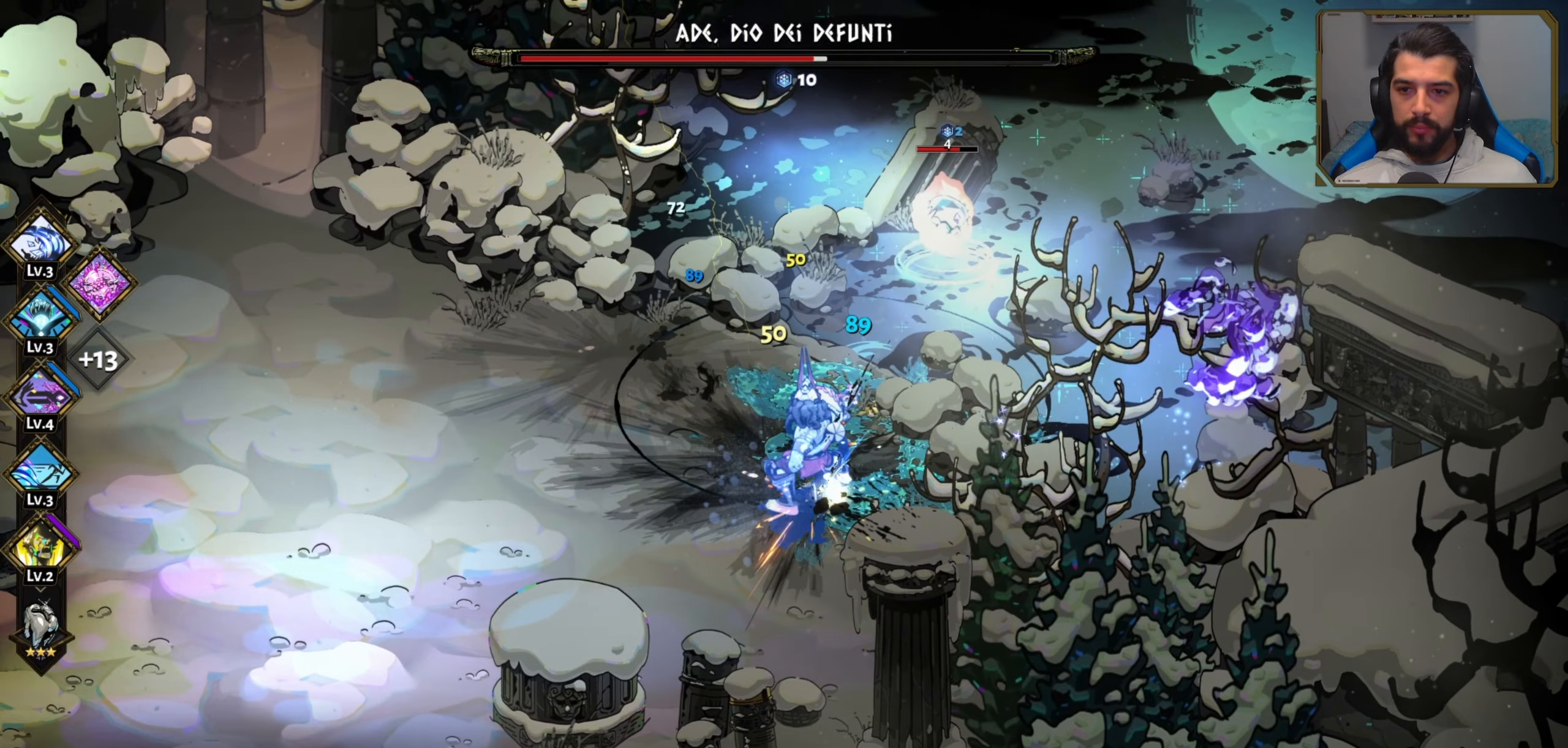
{"dt_ms": 500, "buttons": [], "left_stick": "left", "events": [[33, "A", "down"], [100, "A", "up"], [183, "A", "down"], [300, "A", "up"], [383, "A", "down"], [466, "A", "up"]]}
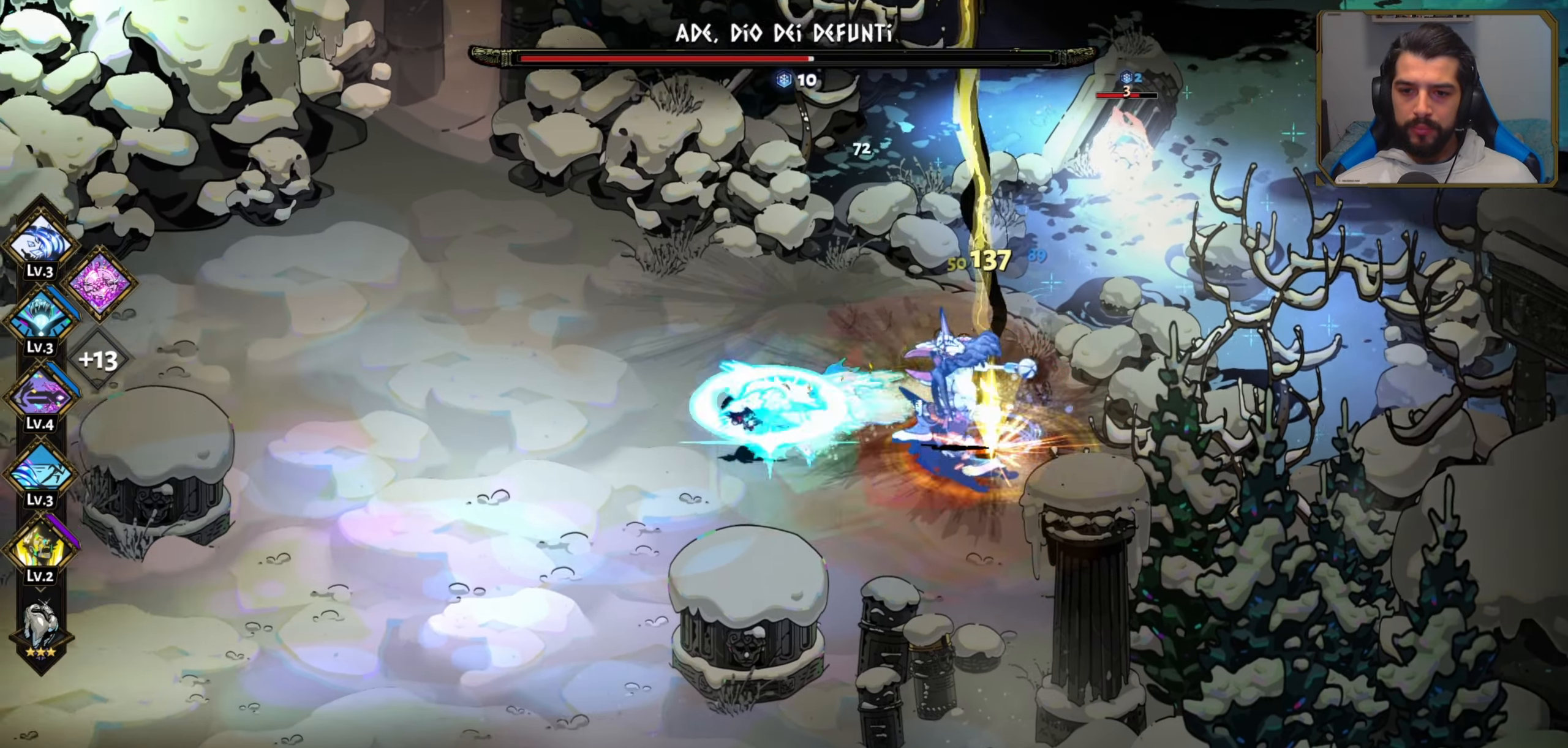
{"dt_ms": 500, "buttons": ["A"], "left_stick": "down-left", "events": [[50, "A", "down"], [150, "A", "up"], [250, "A", "down"], [333, "left_stick", "down-left"], [400, "A", "up"], [466, "A", "down"]]}
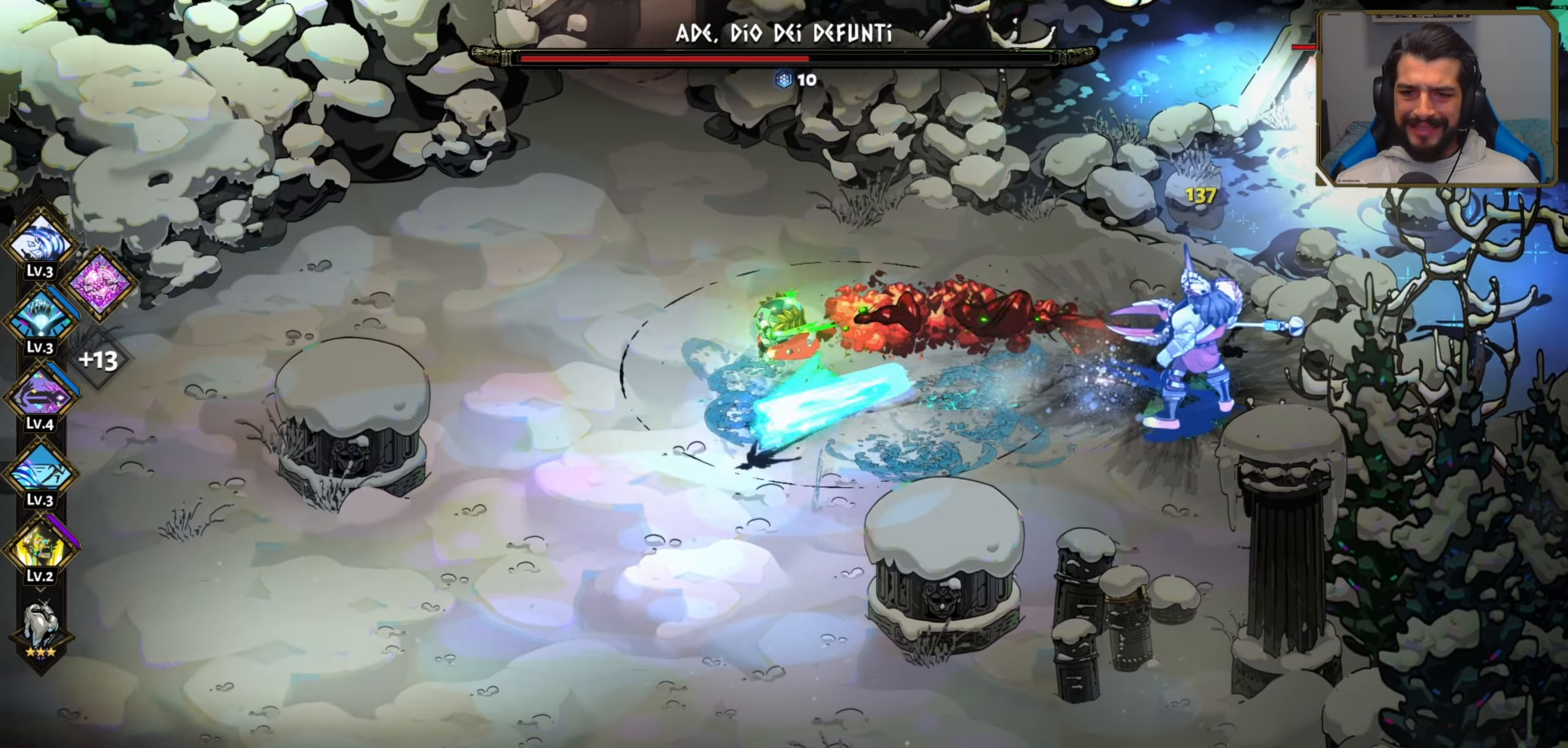
{"dt_ms": 500, "buttons": ["B"], "left_stick": "up-right", "events": [[100, "A", "up"], [116, "left_stick", "down"], [200, "A", "down"], [300, "A", "up"], [416, "left_stick", "right"], [466, "B", "down"], [466, "left_stick", "up-right"]]}
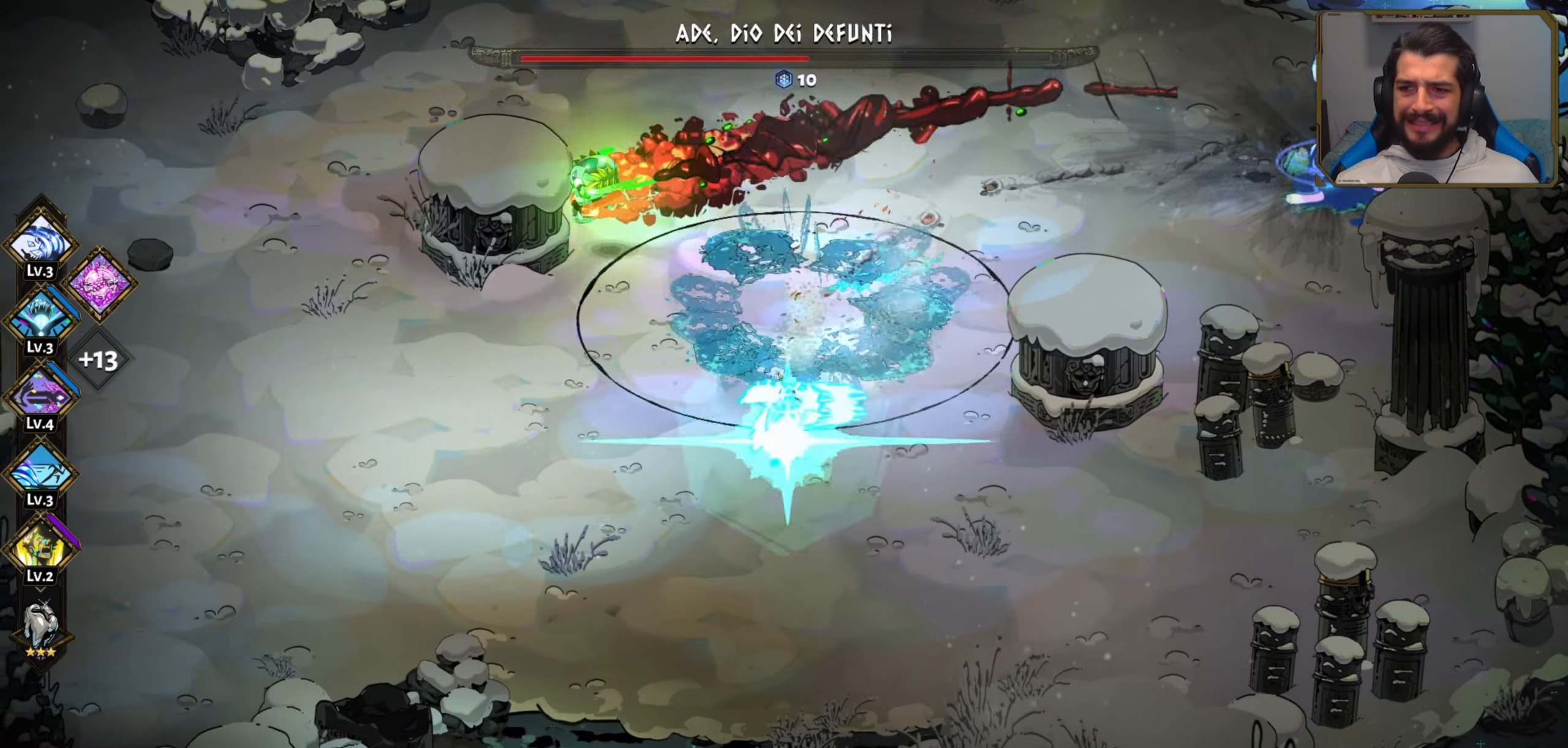
{"dt_ms": 500, "buttons": [], "left_stick": "up-right", "events": [[83, "B", "up"], [133, "B", "down"], [200, "B", "up"], [283, "B", "down"], [333, "B", "up"], [416, "B", "down"], [483, "B", "up"]]}
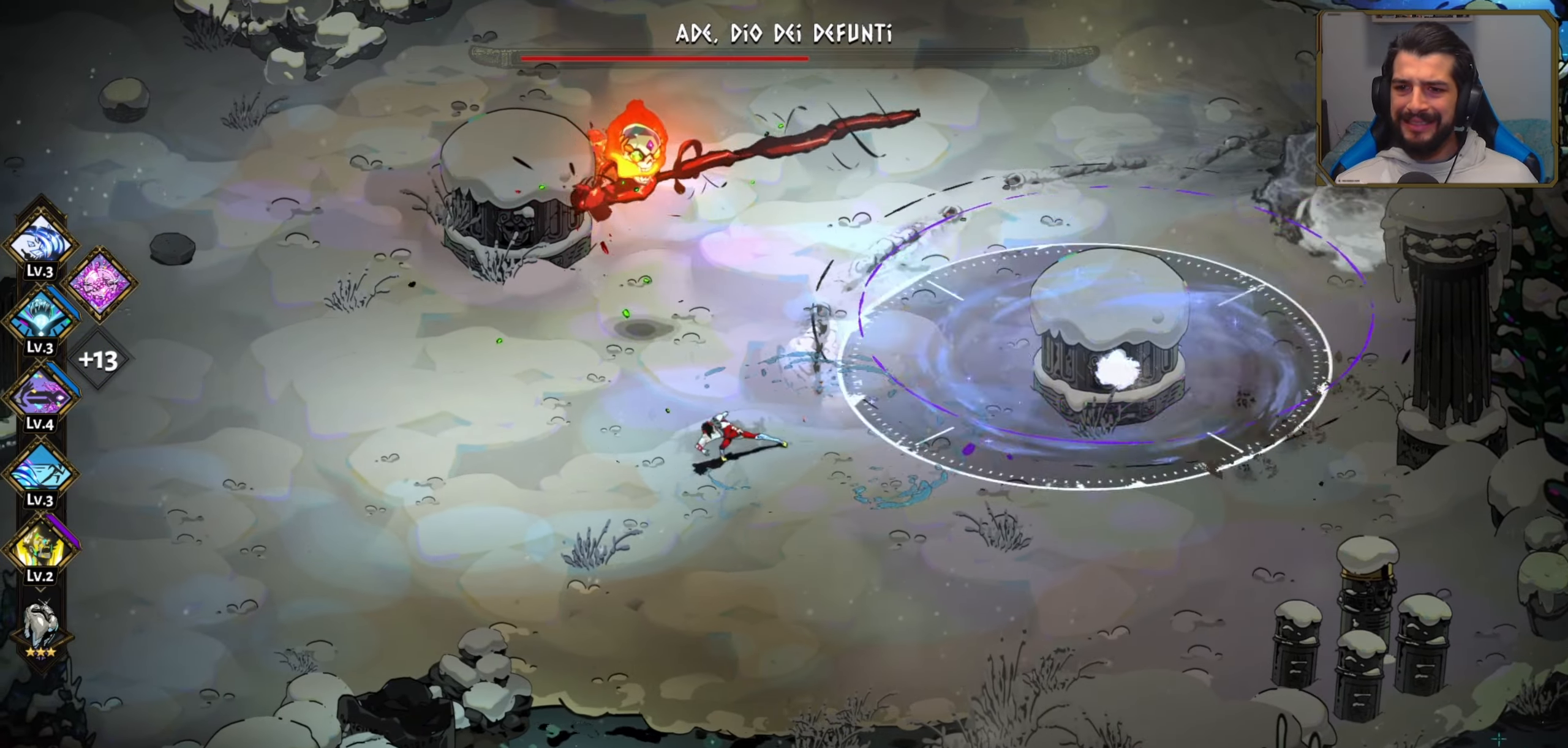
{"dt_ms": 500, "buttons": [], "left_stick": "down-left", "events": [[33, "B", "down"], [116, "B", "up"], [133, "left_stick", "down"], [216, "A", "down"], [333, "A", "up"], [333, "left_stick", "down-left"], [400, "A", "down"], [483, "A", "up"]]}
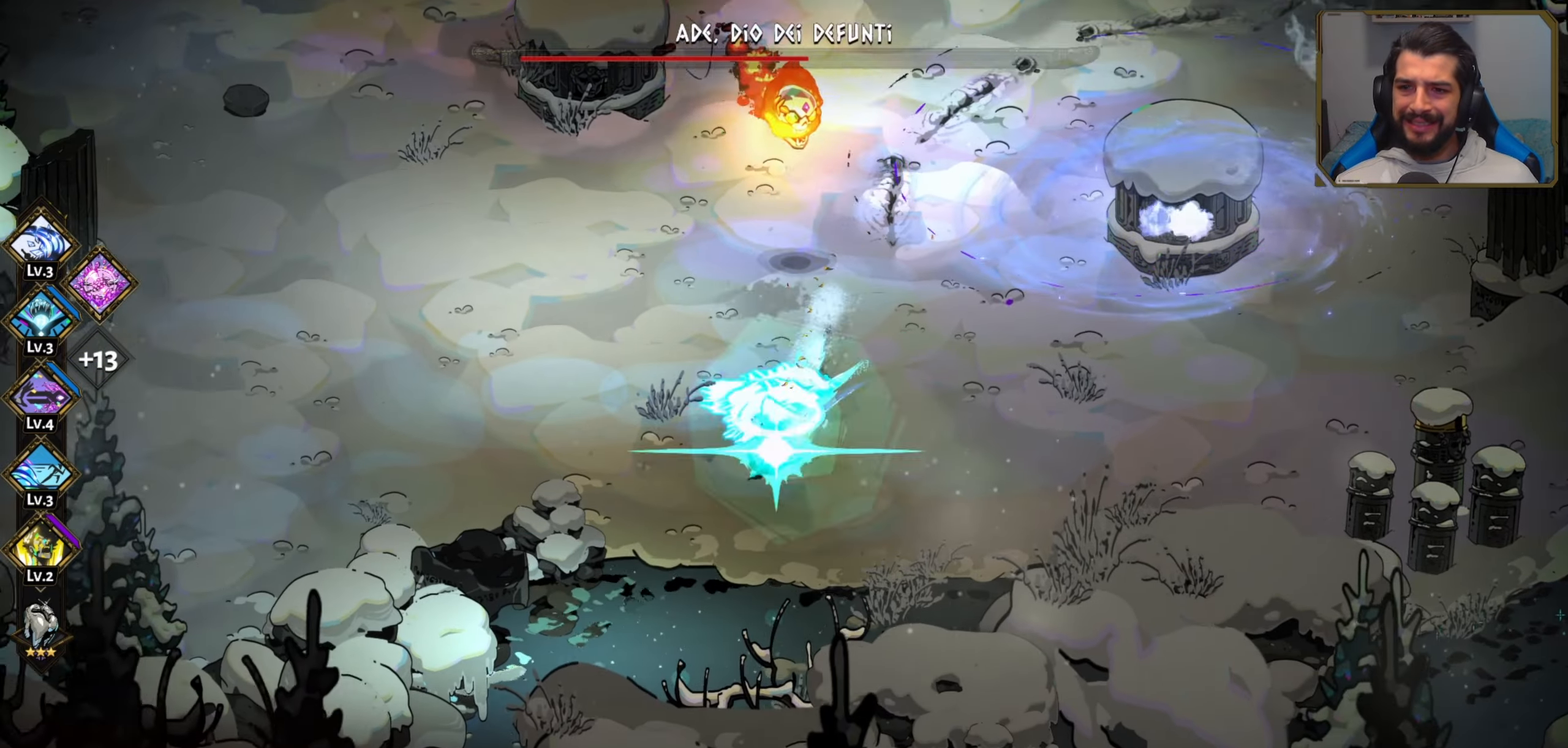
{"dt_ms": 500, "buttons": ["A"], "left_stick": "left", "events": [[33, "left_stick", "left"], [400, "A", "down"]]}
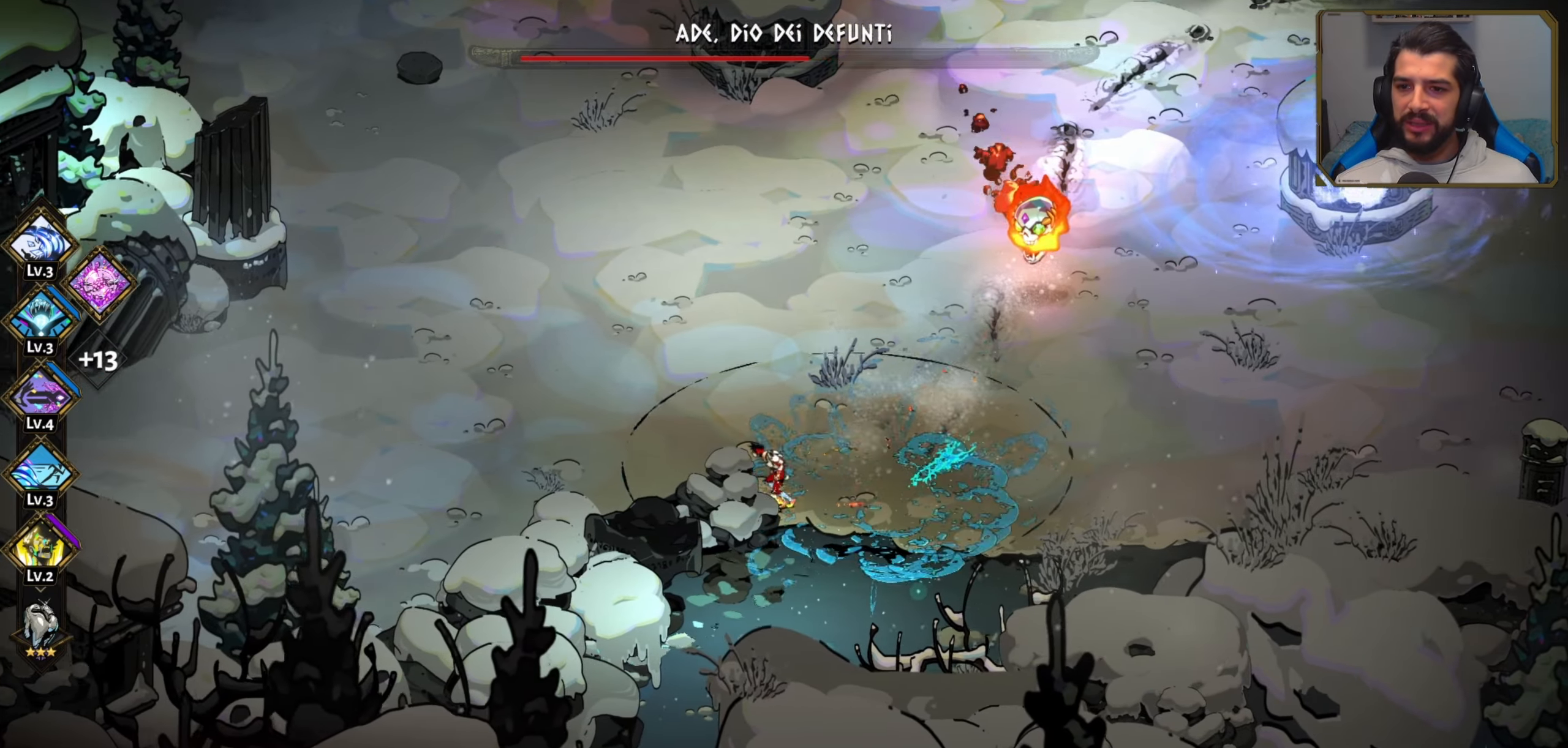
{"dt_ms": 500, "buttons": ["X"], "left_stick": "up-right", "events": [[50, "left_stick", "up"], [66, "A", "up"], [216, "left_stick", "up-right"], [366, "A", "down"], [483, "X", "down"], [500, "A", "up"]]}
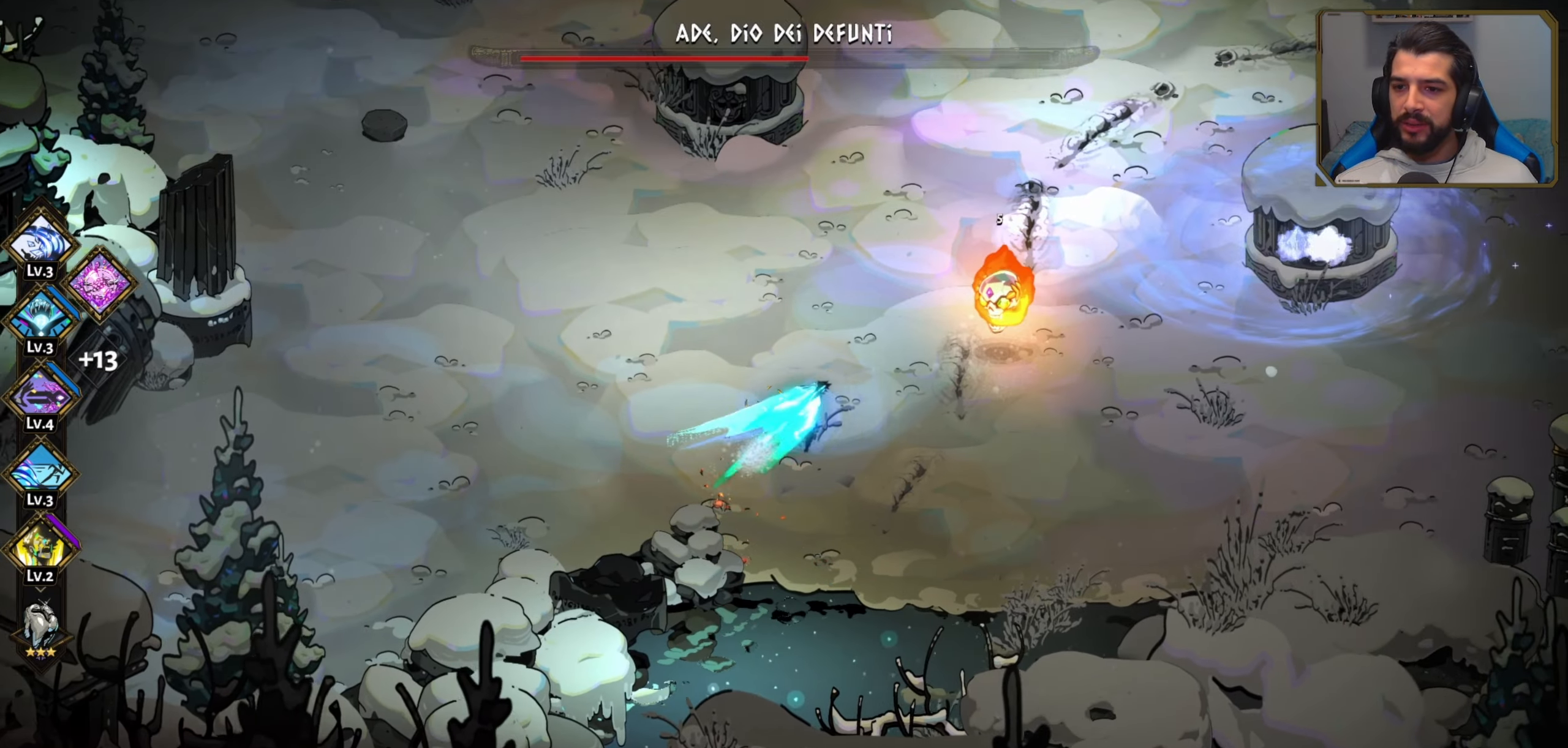
{"dt_ms": 500, "buttons": [], "left_stick": "left", "events": [[116, "X", "up"], [116, "left_stick", "center"], [183, "X", "down"], [233, "X", "up"], [316, "X", "down"], [366, "X", "up"], [416, "left_stick", "left"], [483, "X", "down"], [500, "X", "up"]]}